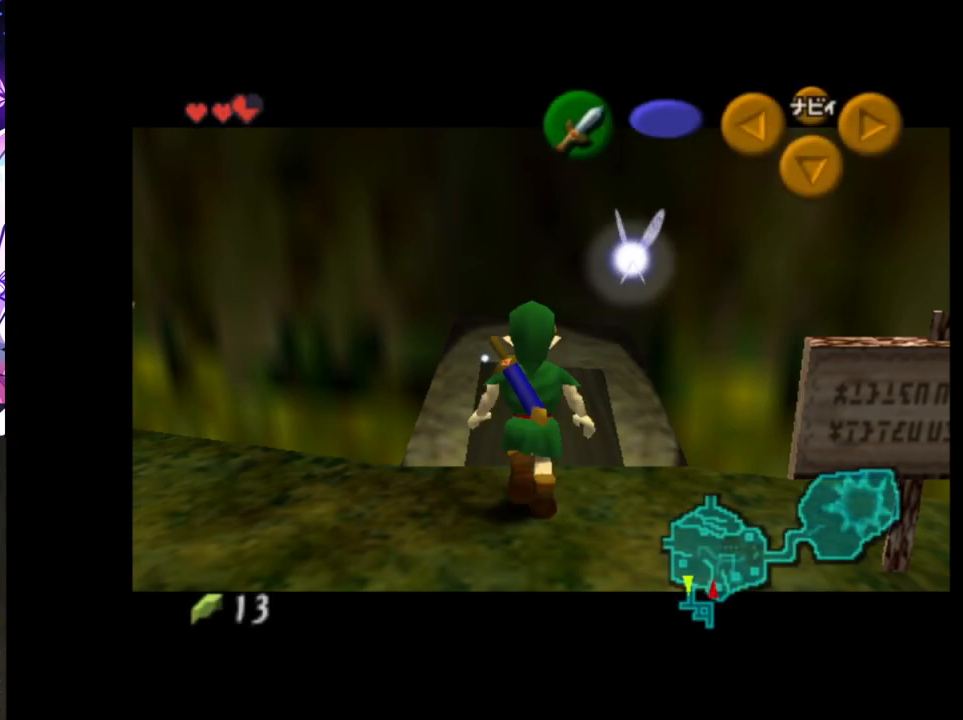
Gameplay with a controller (Nintendo layout); each line is a JSON object with the inputs held at the frame after it. "events" lists button and stick changes between this image and that frame as [ms after this image, input, new state], when the widget could be followed in between. Not read: DPAD_LEFT L3 R3.
{"buttons": ["L1"], "left_stick": "center", "right_stick": "center", "events": [[117, "A", "up"], [383, "left_stick", "center"]]}
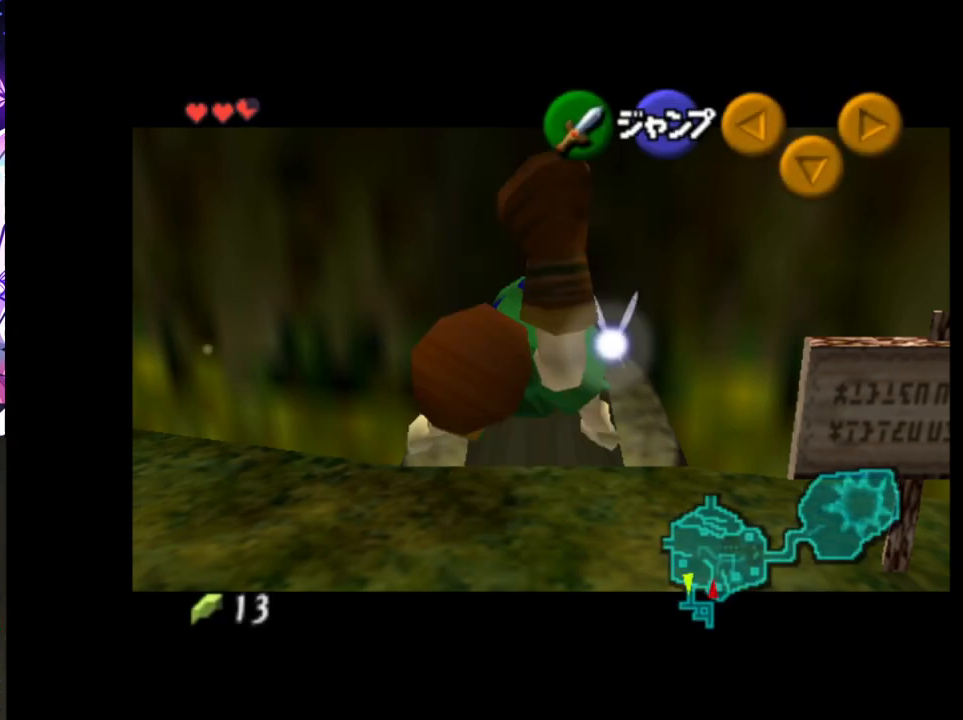
{"buttons": ["L1"], "left_stick": "center", "right_stick": "center", "events": [[233, "left_stick", "left"], [267, "A", "down"], [383, "A", "up"], [383, "left_stick", "center"]]}
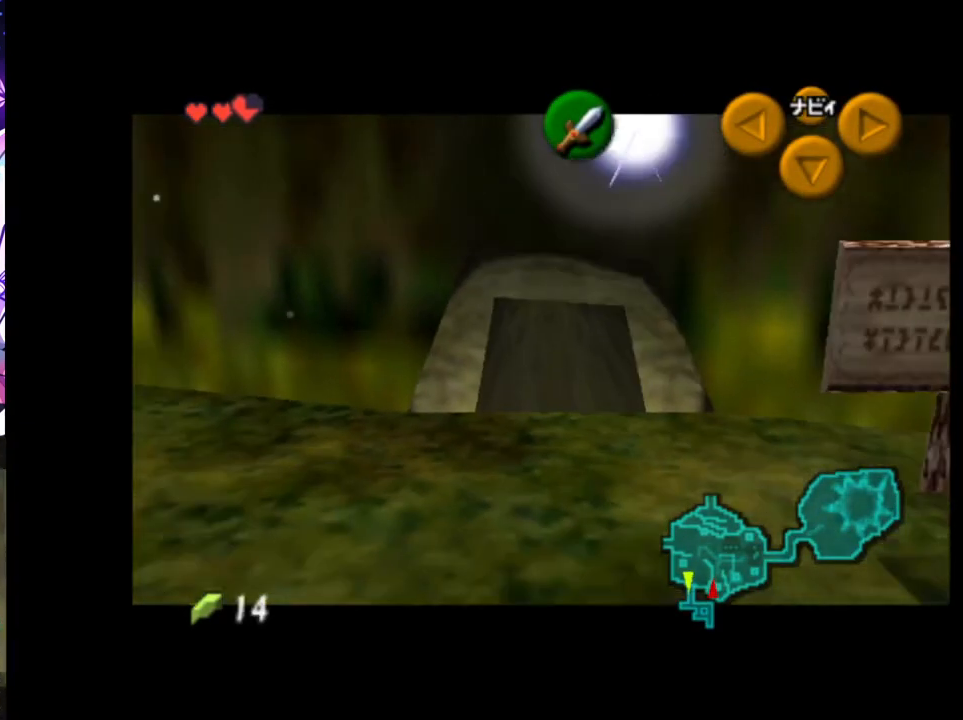
{"buttons": ["L1"], "left_stick": "center", "right_stick": "center", "events": [[167, "left_stick", "down"], [200, "A", "down"], [267, "A", "up"], [350, "left_stick", "center"], [383, "B", "down"], [483, "B", "up"]]}
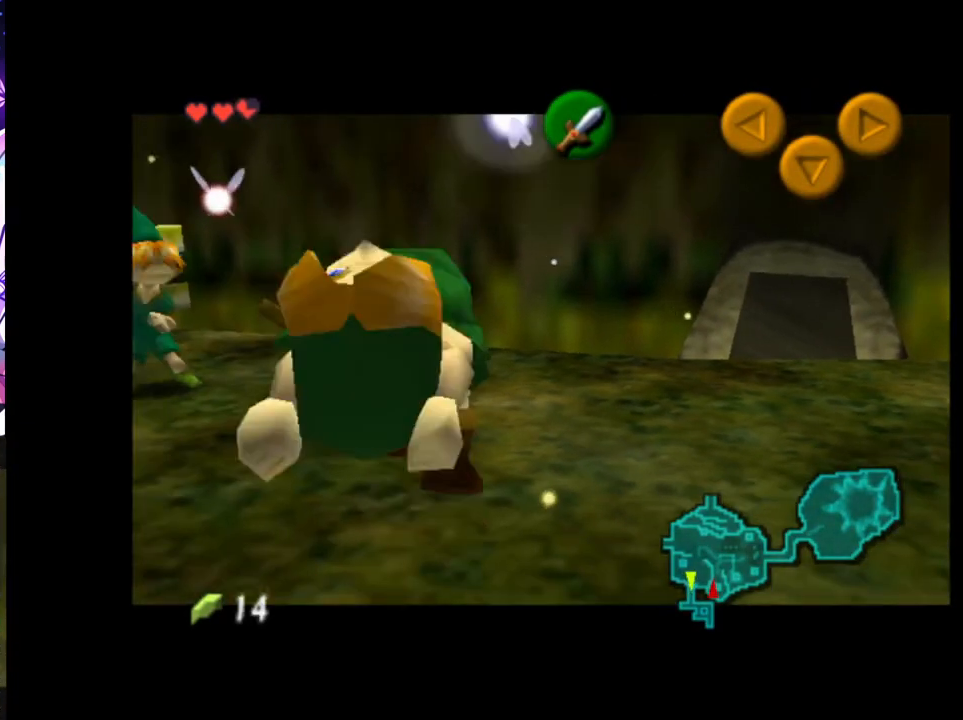
{"buttons": ["A", "L1"], "left_stick": "down", "right_stick": "center", "events": [[383, "left_stick", "down"], [450, "A", "down"]]}
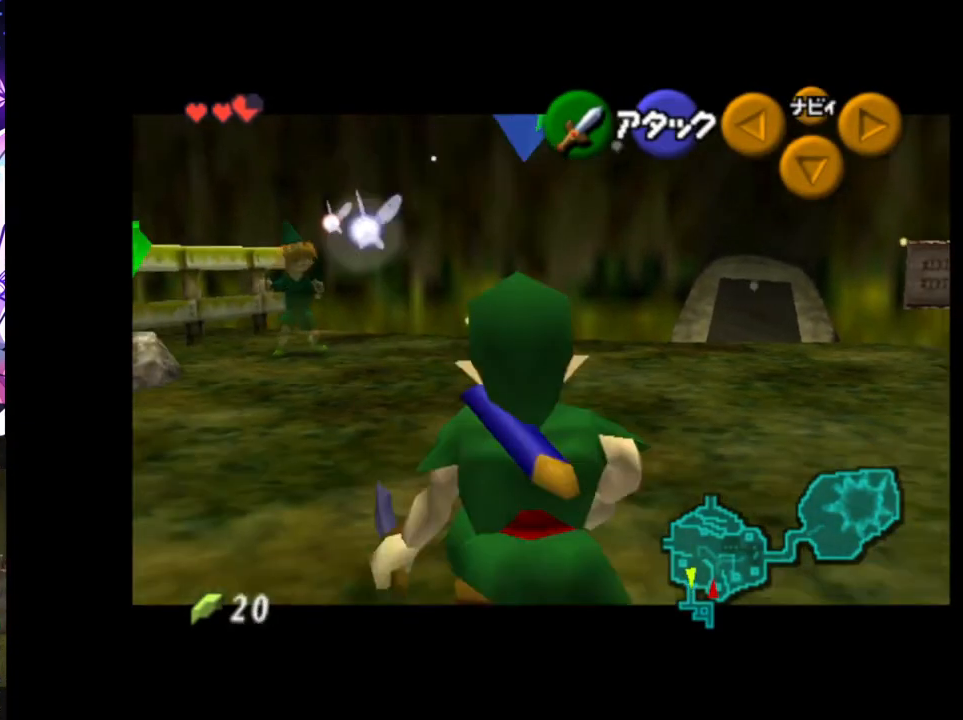
{"buttons": ["L1"], "left_stick": "center", "right_stick": "center", "events": [[83, "A", "up"], [150, "left_stick", "center"], [317, "L1", "up"], [417, "L1", "down"]]}
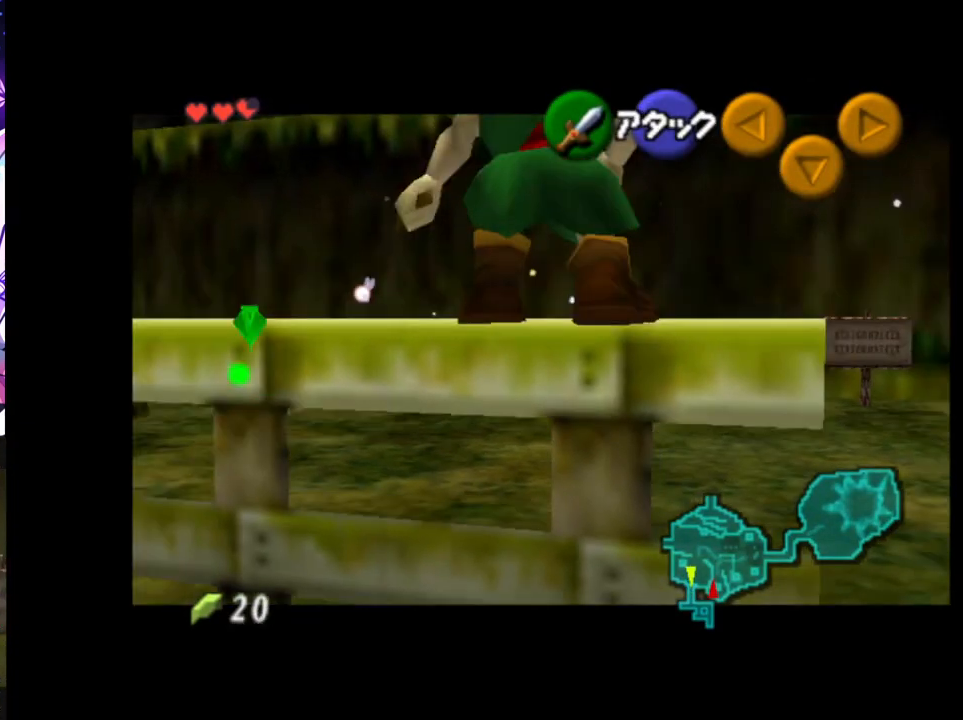
{"buttons": ["L1"], "left_stick": "center", "right_stick": "center", "events": [[217, "left_stick", "down-left"], [250, "A", "down"], [350, "A", "up"], [400, "left_stick", "center"]]}
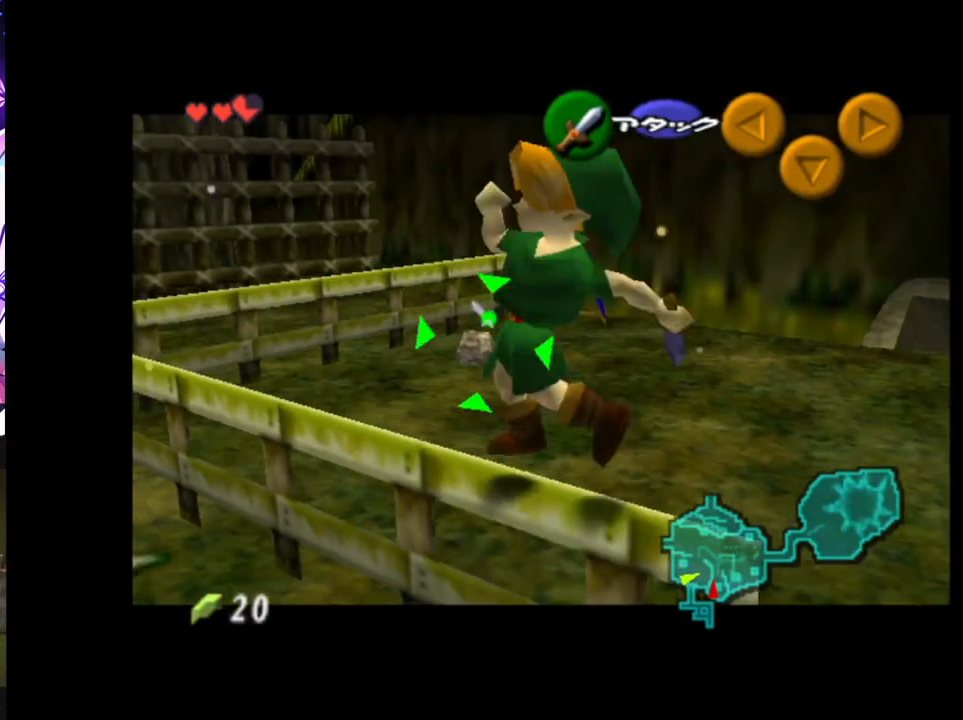
{"buttons": ["L1"], "left_stick": "center", "right_stick": "center", "events": []}
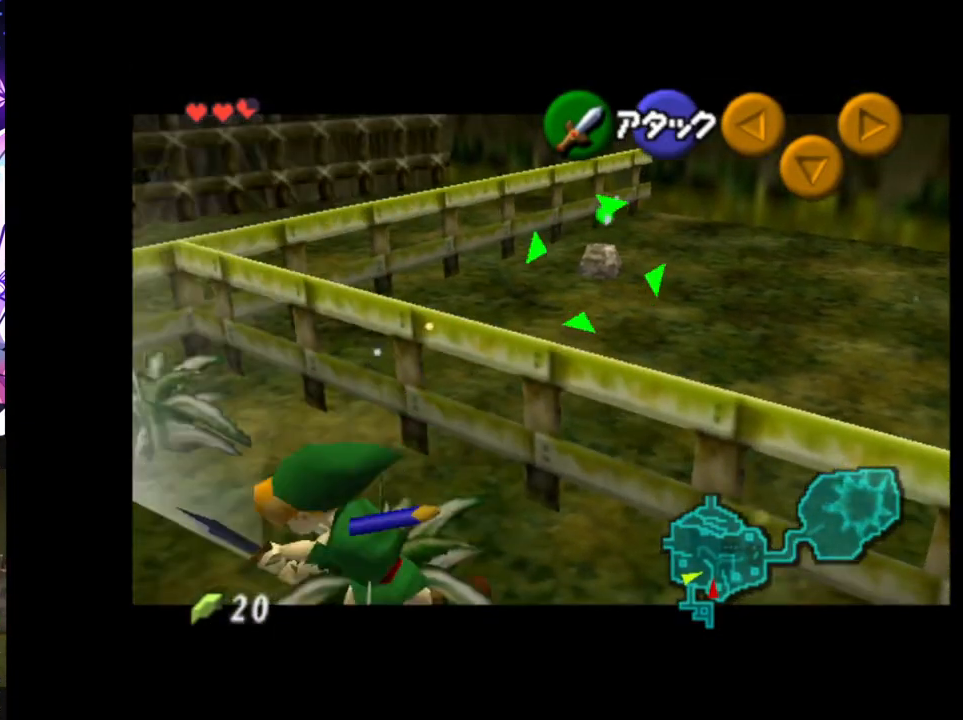
{"buttons": [], "left_stick": "down", "right_stick": "center", "events": [[317, "L1", "up"], [450, "left_stick", "down"]]}
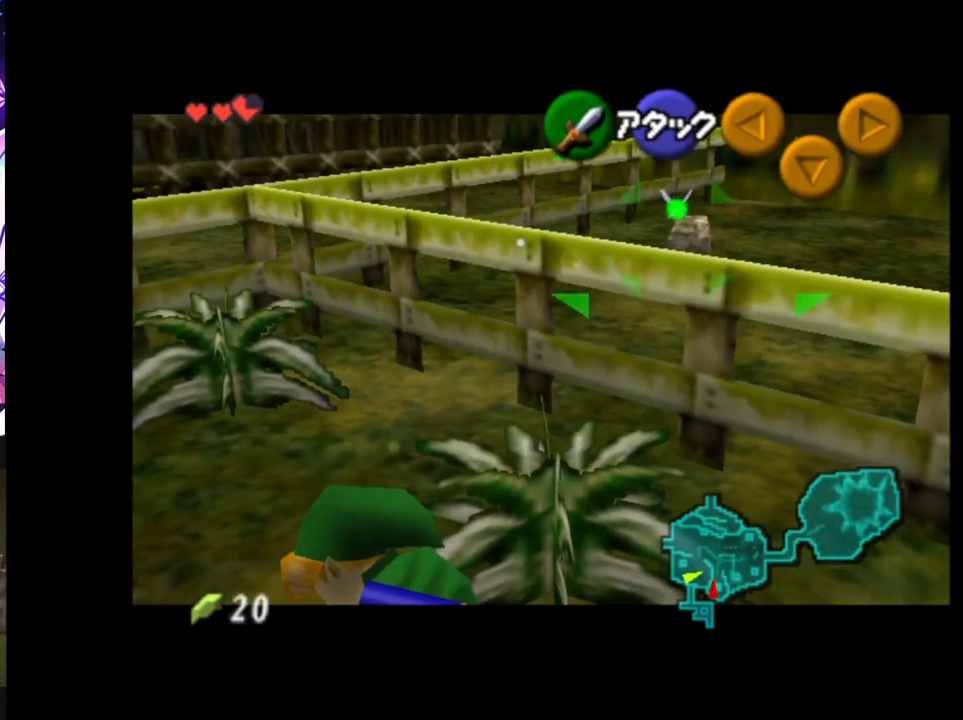
{"buttons": [], "left_stick": "down-left", "right_stick": "center", "events": [[83, "left_stick", "down-left"]]}
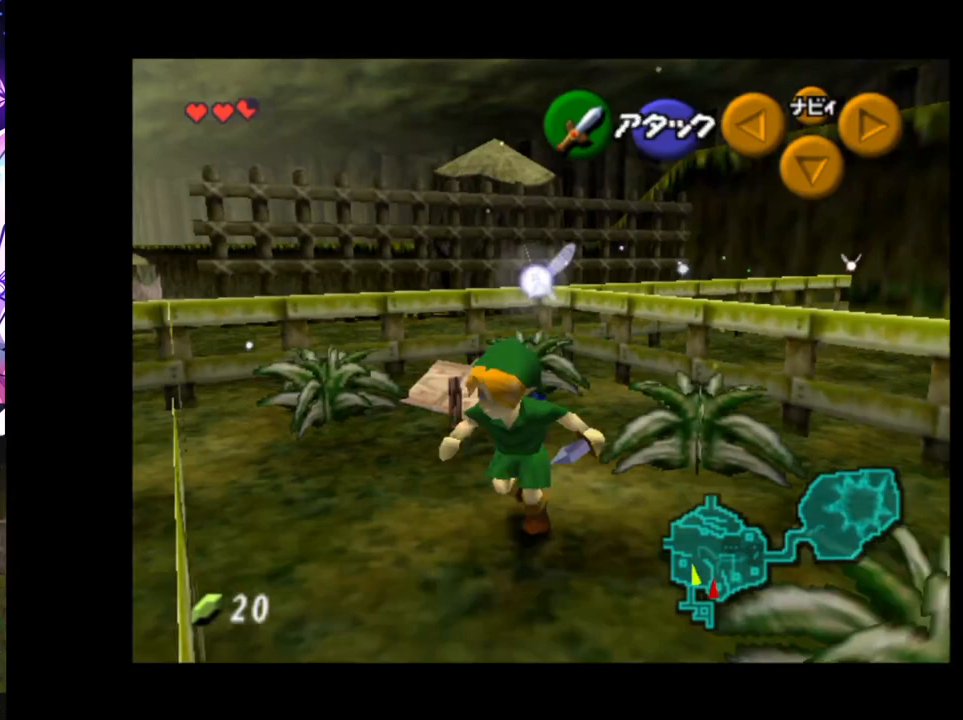
{"buttons": [], "left_stick": "left", "right_stick": "center", "events": [[400, "left_stick", "left"]]}
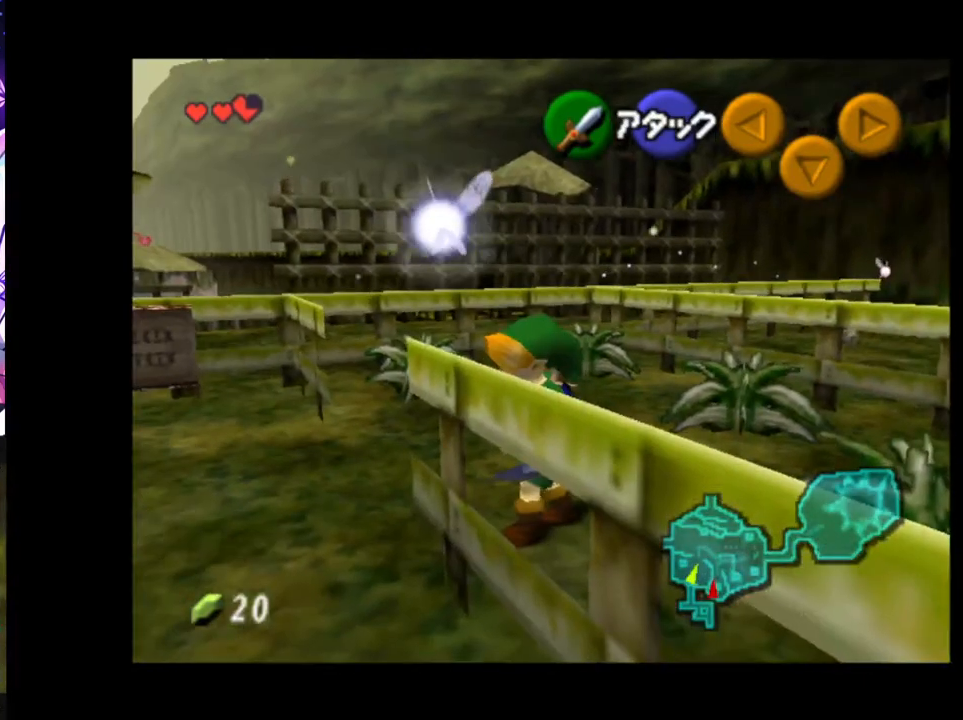
{"buttons": [], "left_stick": "left", "right_stick": "center", "events": []}
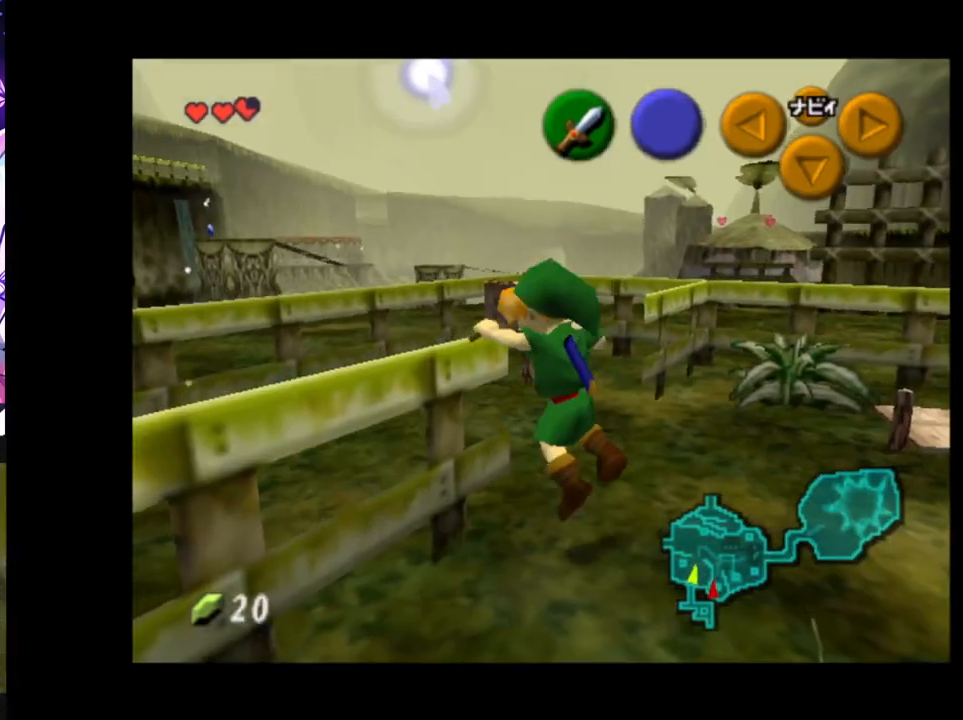
{"buttons": [], "left_stick": "up", "right_stick": "center", "events": [[33, "left_stick", "up-left"], [150, "left_stick", "up"]]}
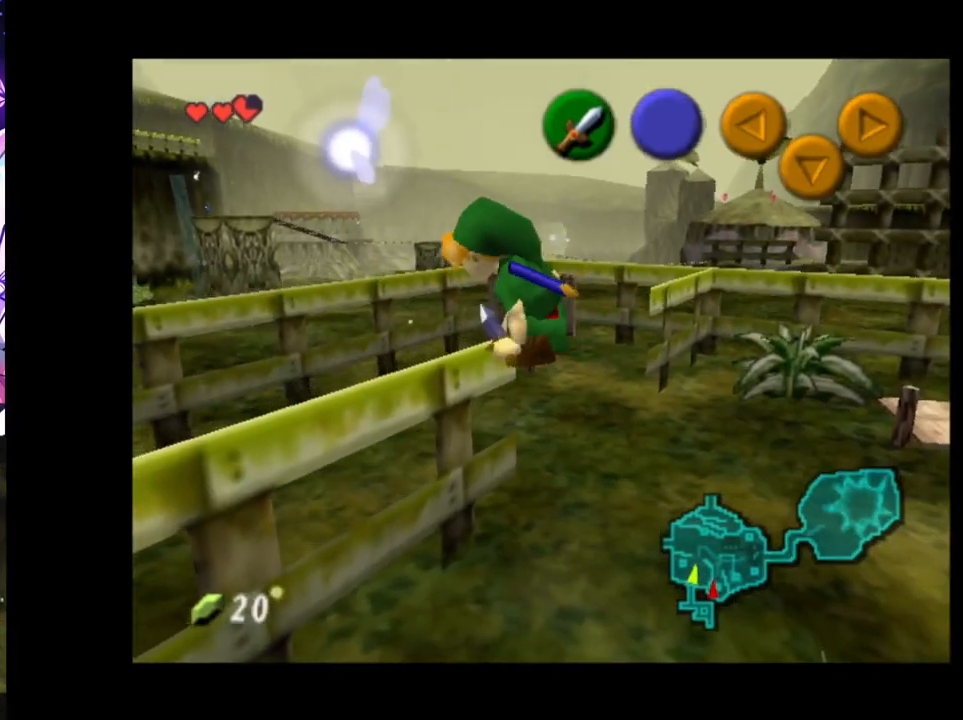
{"buttons": [], "left_stick": "center", "right_stick": "center", "events": [[467, "left_stick", "center"]]}
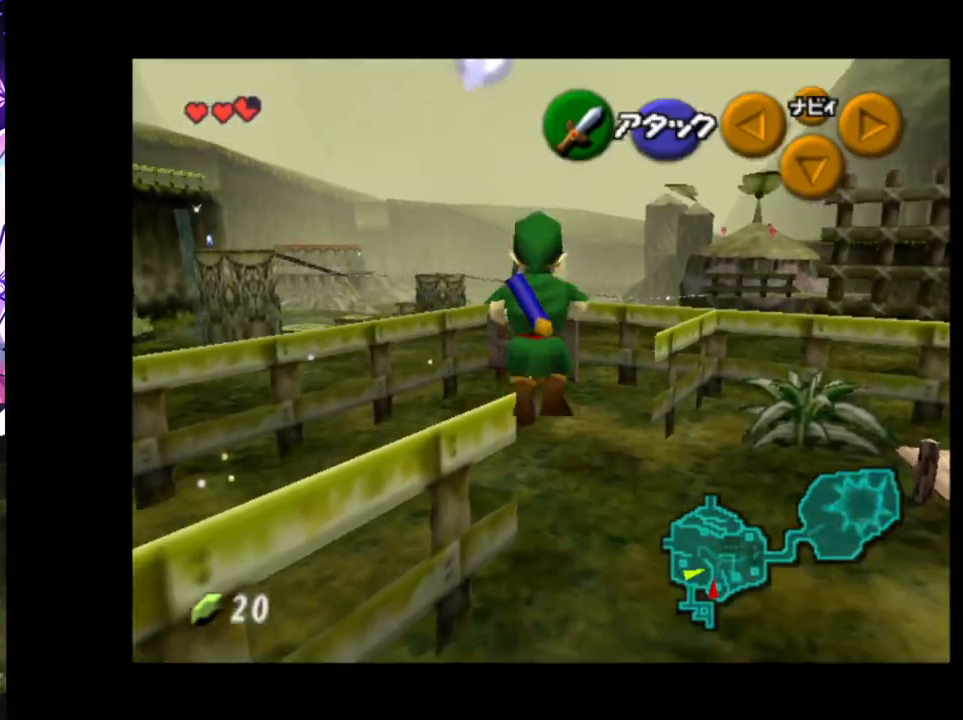
{"buttons": [], "left_stick": "center", "right_stick": "center", "events": []}
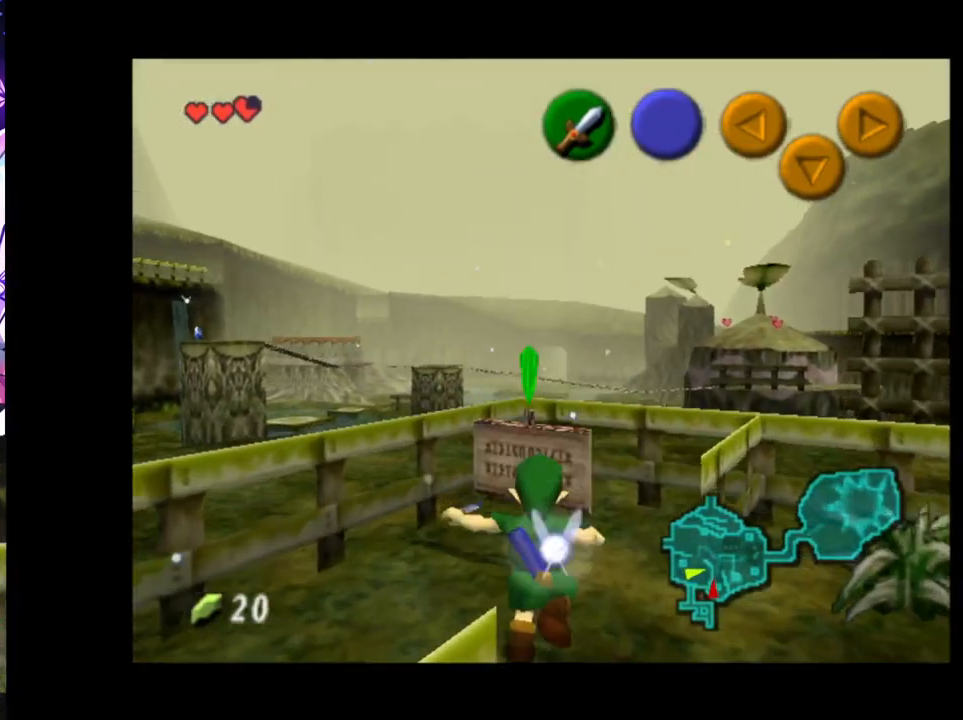
{"buttons": [], "left_stick": "up", "right_stick": "center", "events": [[50, "left_stick", "up"], [217, "B", "down"], [367, "B", "up"]]}
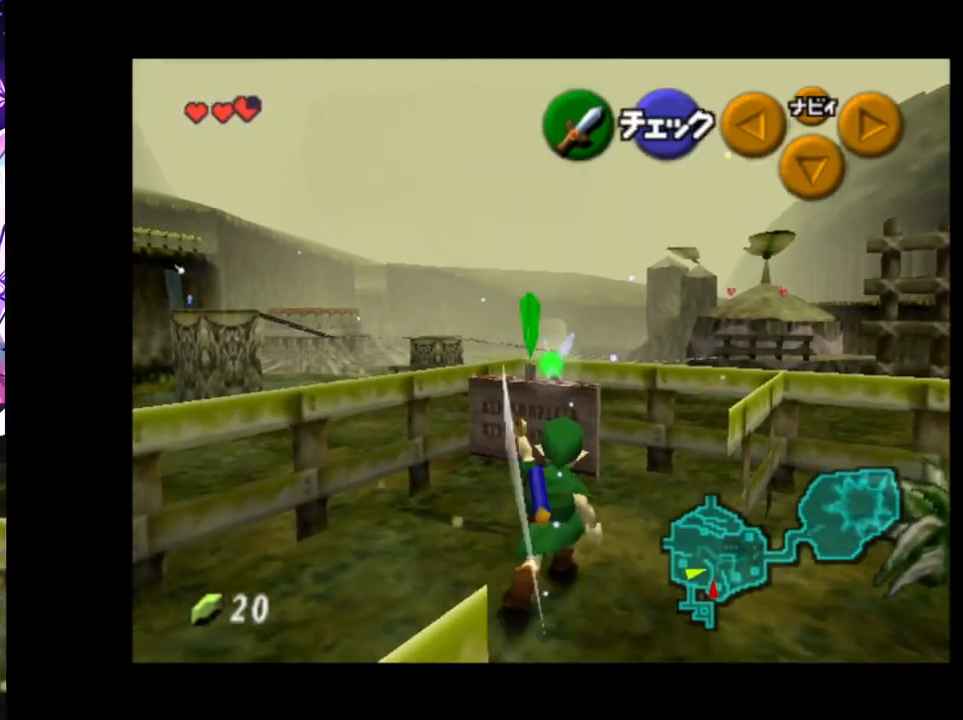
{"buttons": [], "left_stick": "up", "right_stick": "center", "events": []}
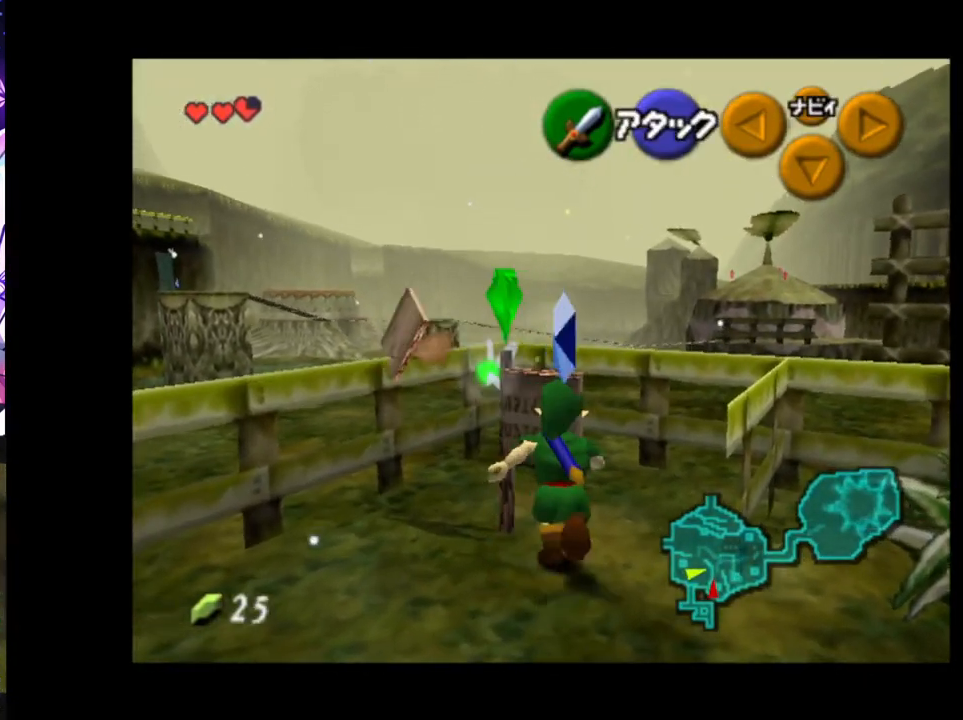
{"buttons": [], "left_stick": "center", "right_stick": "center", "events": [[150, "left_stick", "up-left"], [367, "left_stick", "center"]]}
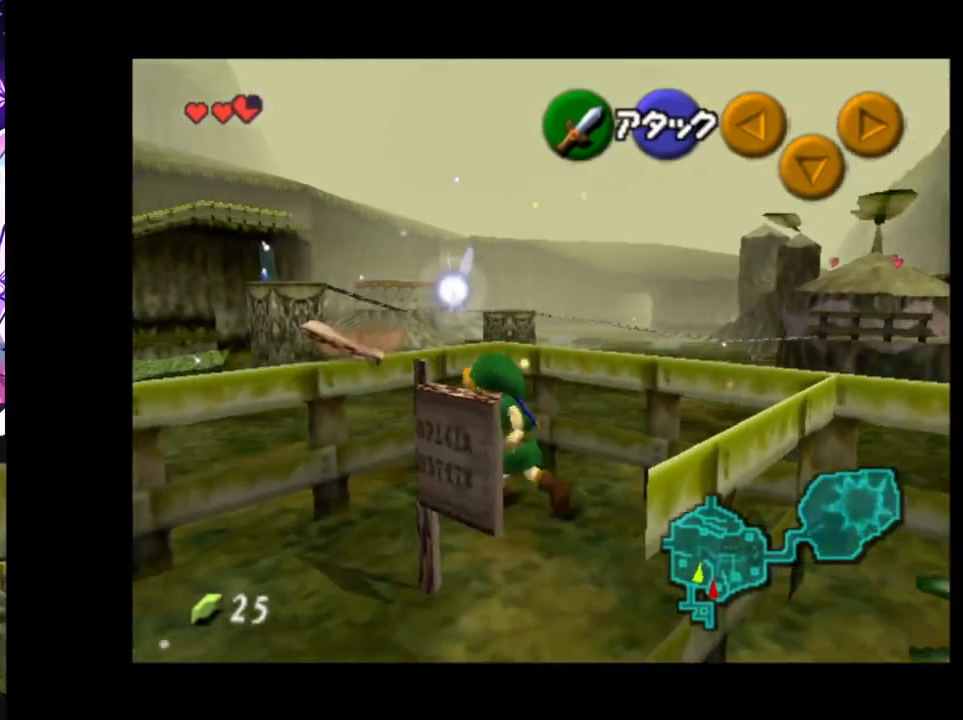
{"buttons": ["L1"], "left_stick": "down", "right_stick": "center", "events": [[33, "left_stick", "down-right"], [150, "left_stick", "center"], [183, "L1", "down"], [250, "left_stick", "down"], [367, "A", "down"], [450, "A", "up"]]}
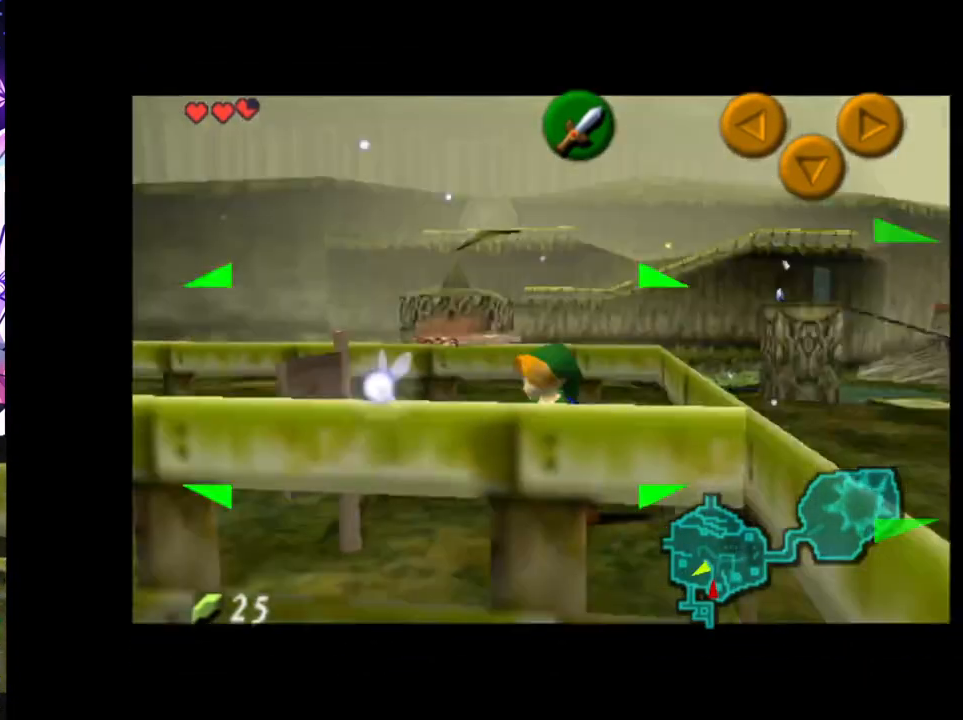
{"buttons": [], "left_stick": "center", "right_stick": "center", "events": [[350, "left_stick", "center"], [400, "L1", "up"]]}
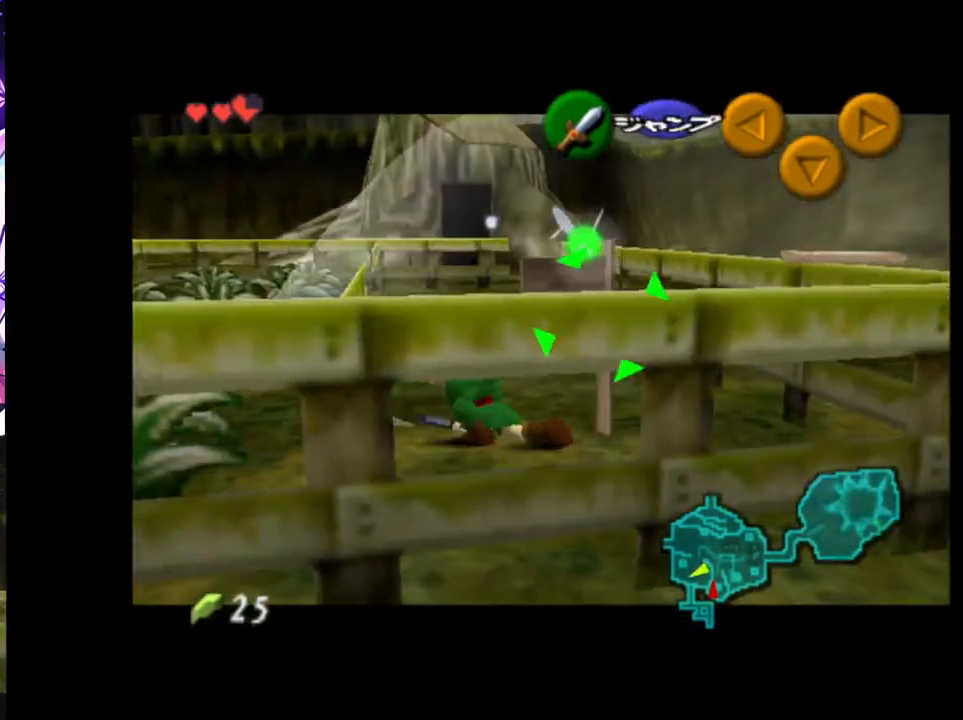
{"buttons": [], "left_stick": "up", "right_stick": "center", "events": [[233, "left_stick", "down-right"], [483, "left_stick", "up"]]}
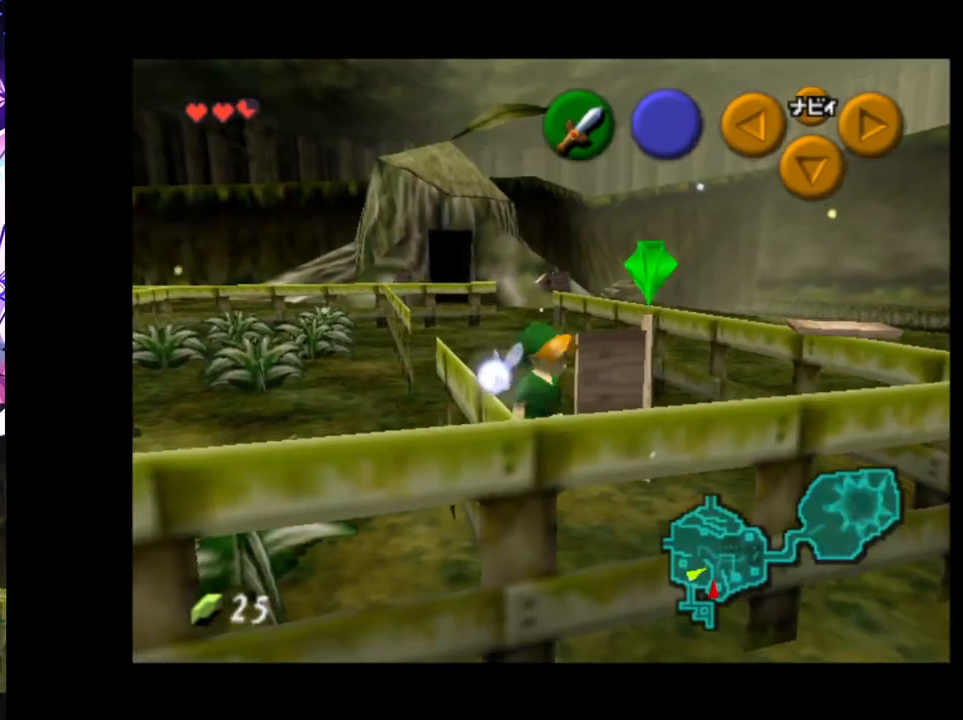
{"buttons": [], "left_stick": "up", "right_stick": "center", "events": []}
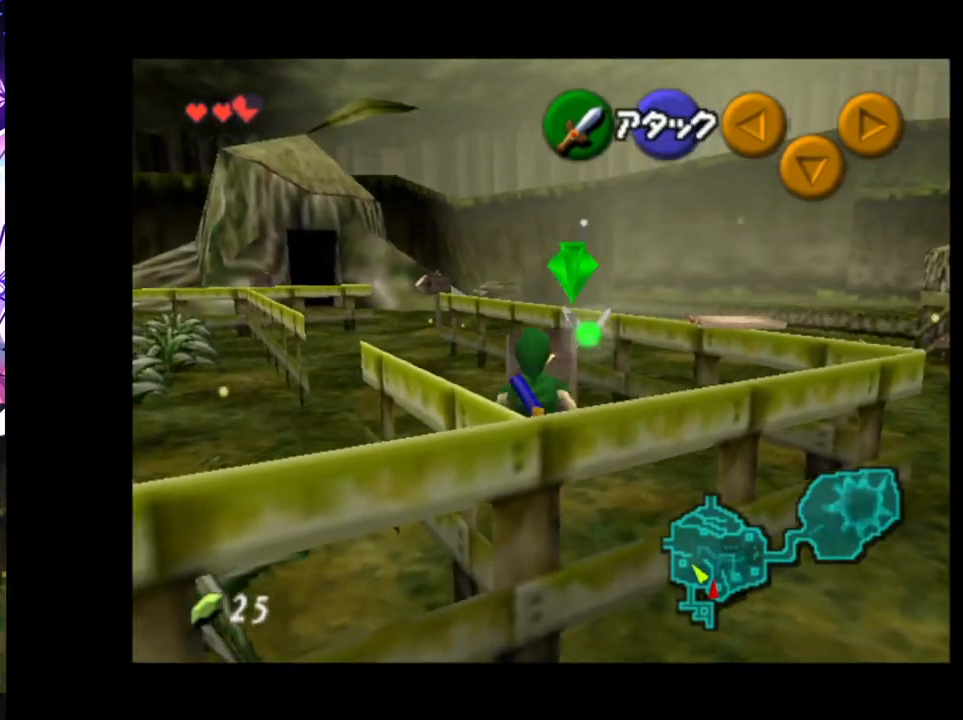
{"buttons": [], "left_stick": "up", "right_stick": "center", "events": [[117, "left_stick", "up-left"], [333, "left_stick", "up"]]}
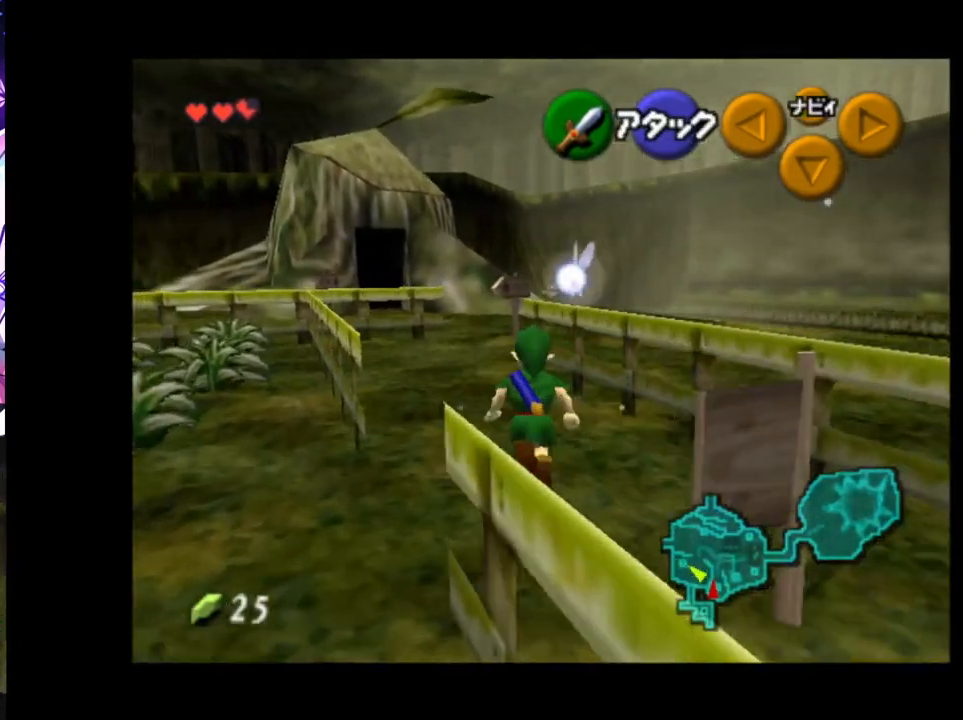
{"buttons": [], "left_stick": "up", "right_stick": "center", "events": [[67, "left_stick", "up-left"], [233, "left_stick", "up"]]}
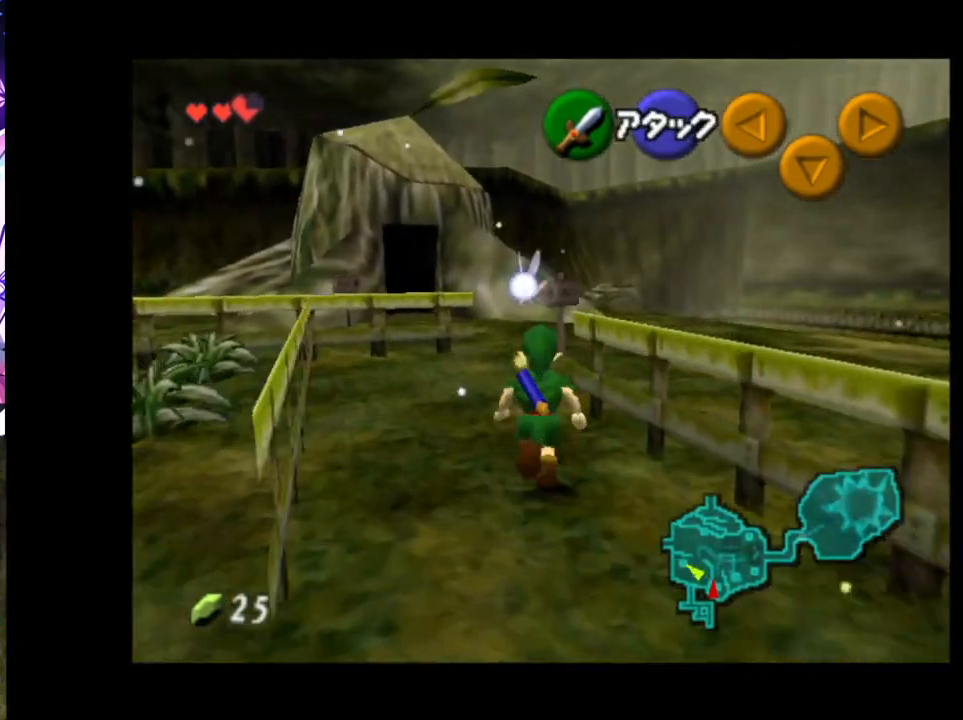
{"buttons": [], "left_stick": "right", "right_stick": "center", "events": [[417, "left_stick", "right"]]}
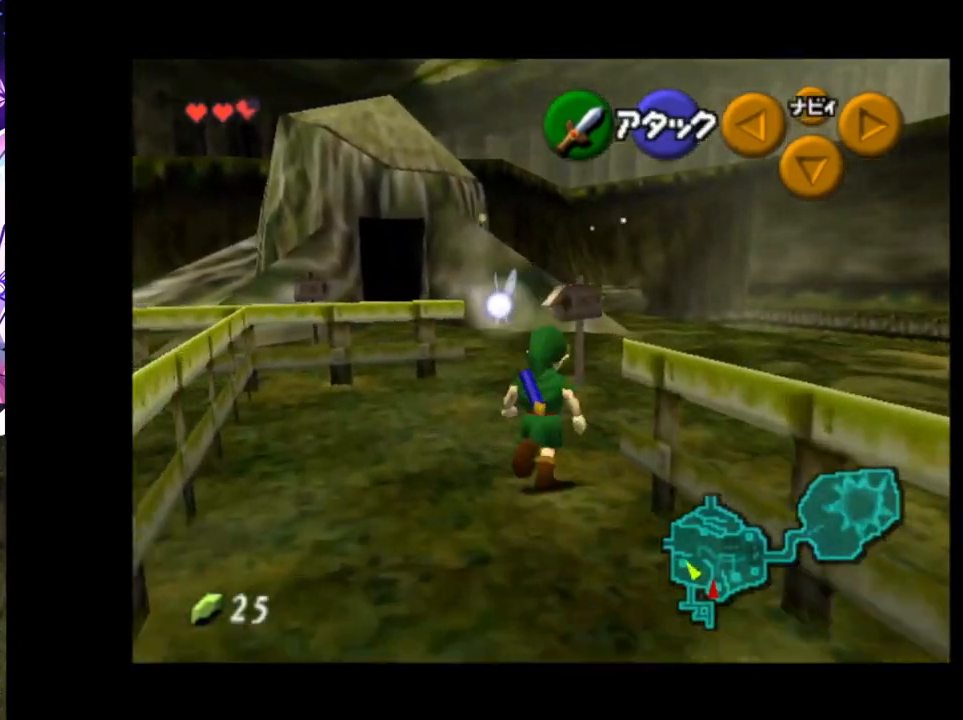
{"buttons": [], "left_stick": "right", "right_stick": "center", "events": [[333, "A", "down"], [483, "A", "up"]]}
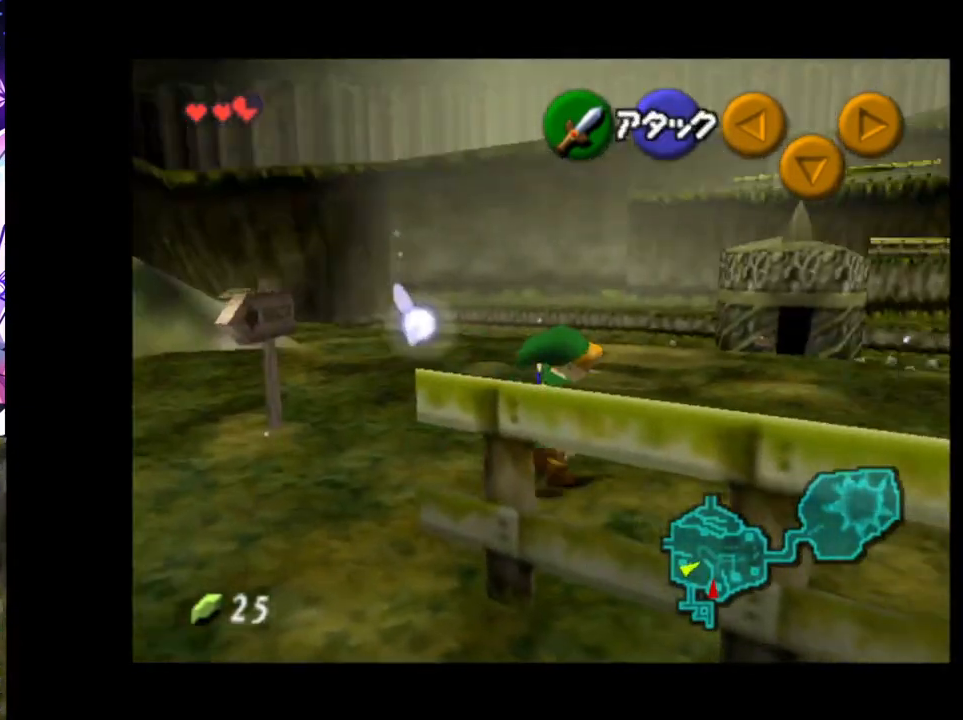
{"buttons": [], "left_stick": "up-right", "right_stick": "center", "events": [[183, "left_stick", "up-right"]]}
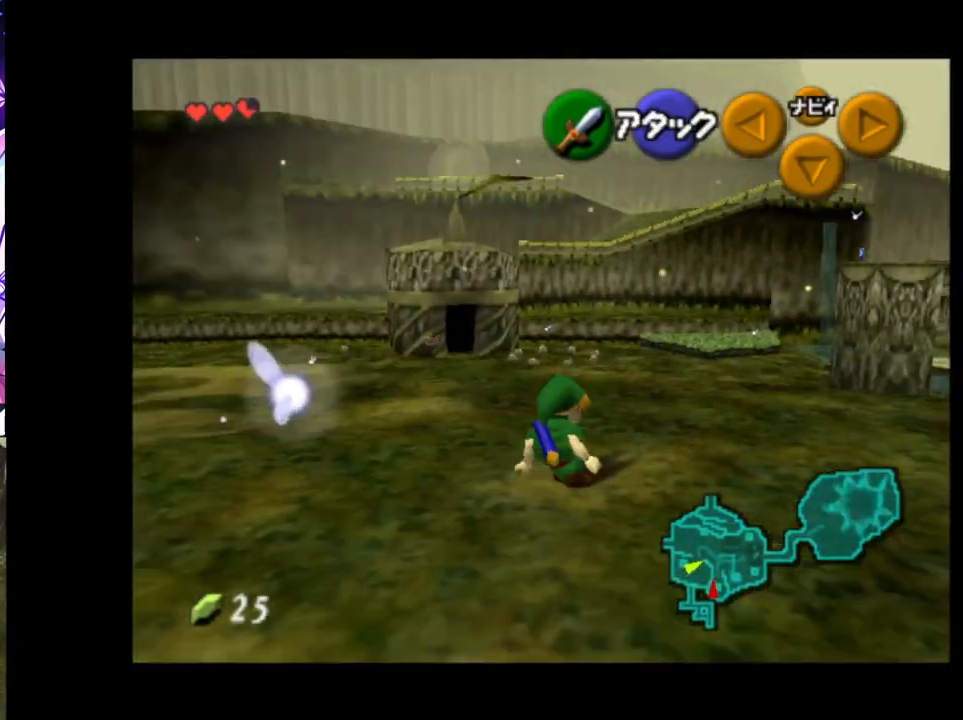
{"buttons": [], "left_stick": "up-right", "right_stick": "center", "events": [[33, "A", "down"], [183, "A", "up"]]}
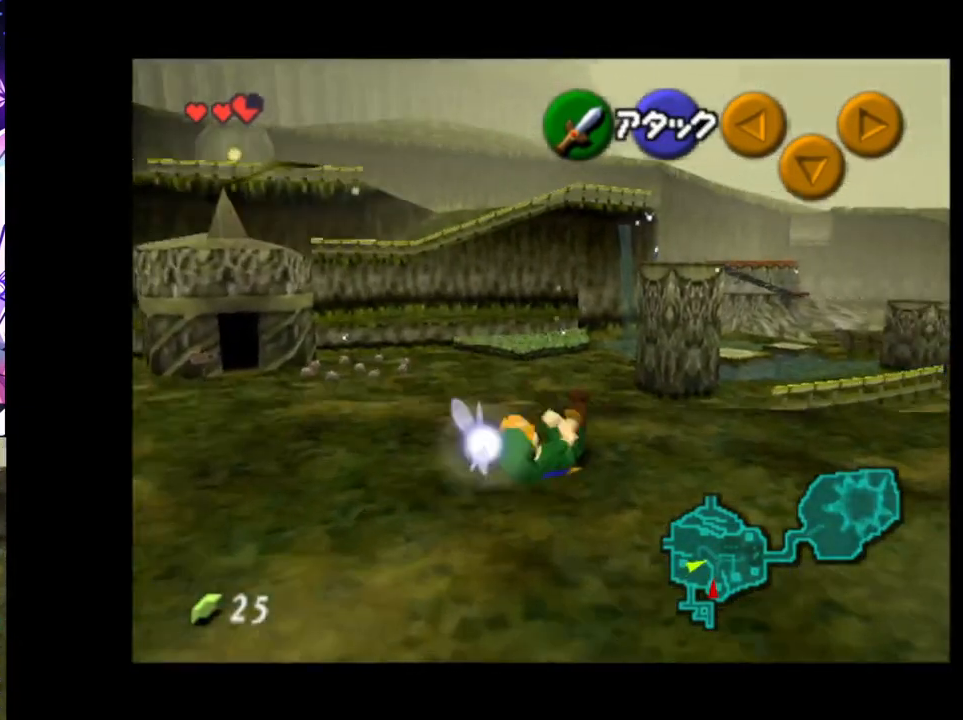
{"buttons": [], "left_stick": "up", "right_stick": "center", "events": [[233, "left_stick", "up"], [317, "A", "down"], [417, "A", "up"]]}
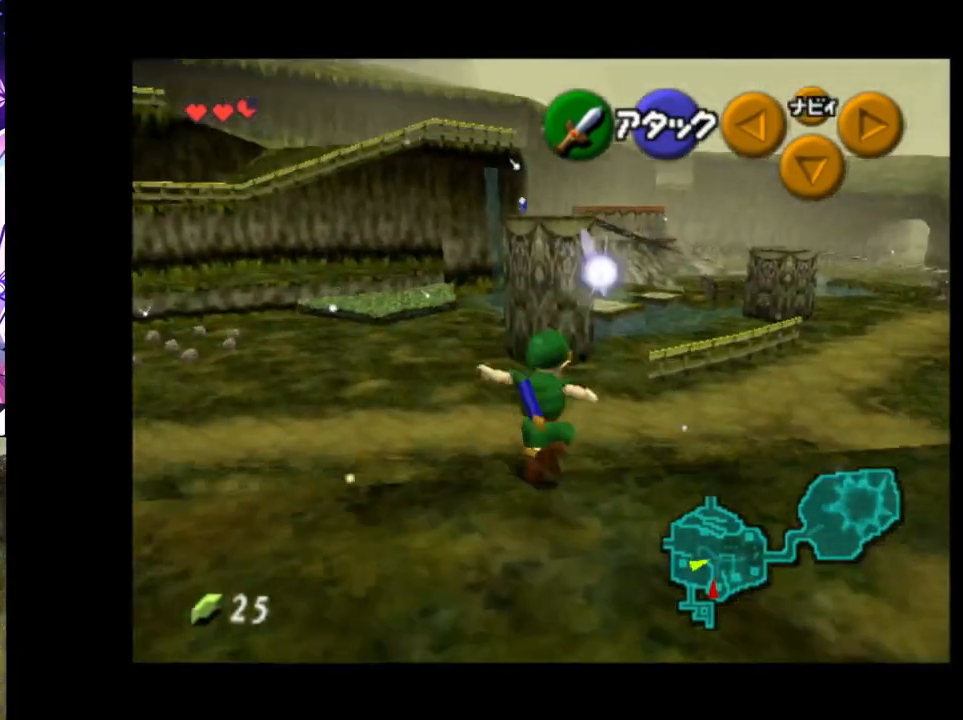
{"buttons": [], "left_stick": "up", "right_stick": "center", "events": []}
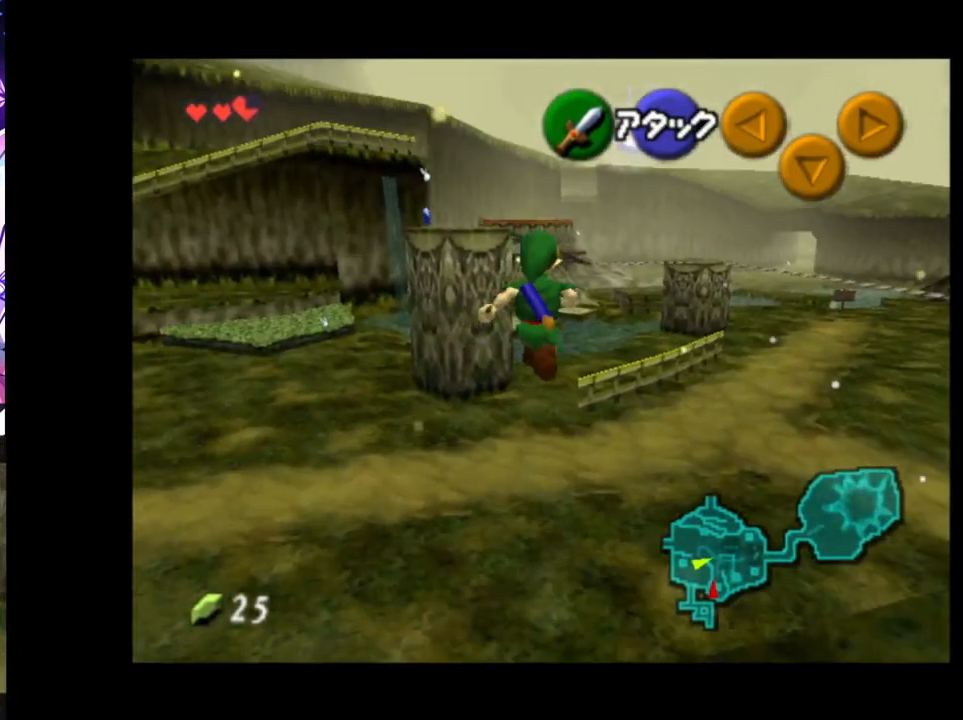
{"buttons": ["A"], "left_stick": "up", "right_stick": "center", "events": [[117, "A", "down"], [217, "A", "up"], [300, "A", "down"], [383, "A", "up"], [483, "A", "down"]]}